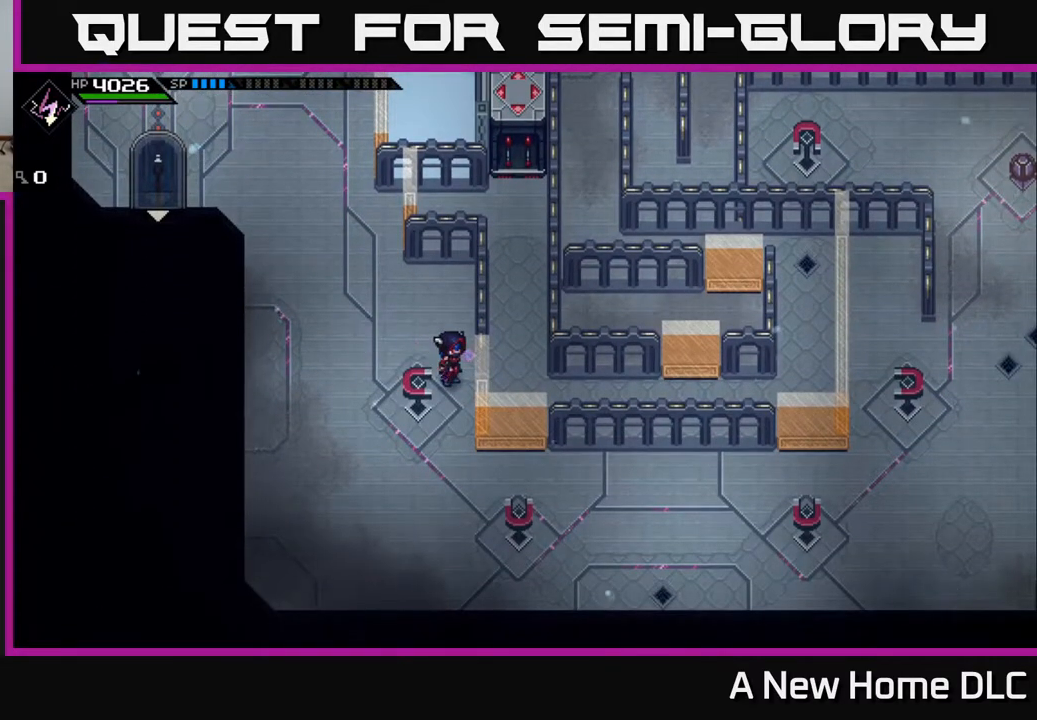
Gameplay with a controller (Xbox layout); each line is a JSON object with the inputs held at the frame after it. "events" lists button and stick changes between this image and that frame as [ms after this image, input, new state], when the widget could be followed in between.
{"buttons": [], "left_stick": "up-left", "right_stick": "up-left", "events": [[100, "left_stick", "up"], [217, "left_stick", "up-left"], [233, "right_stick", "up-left"]]}
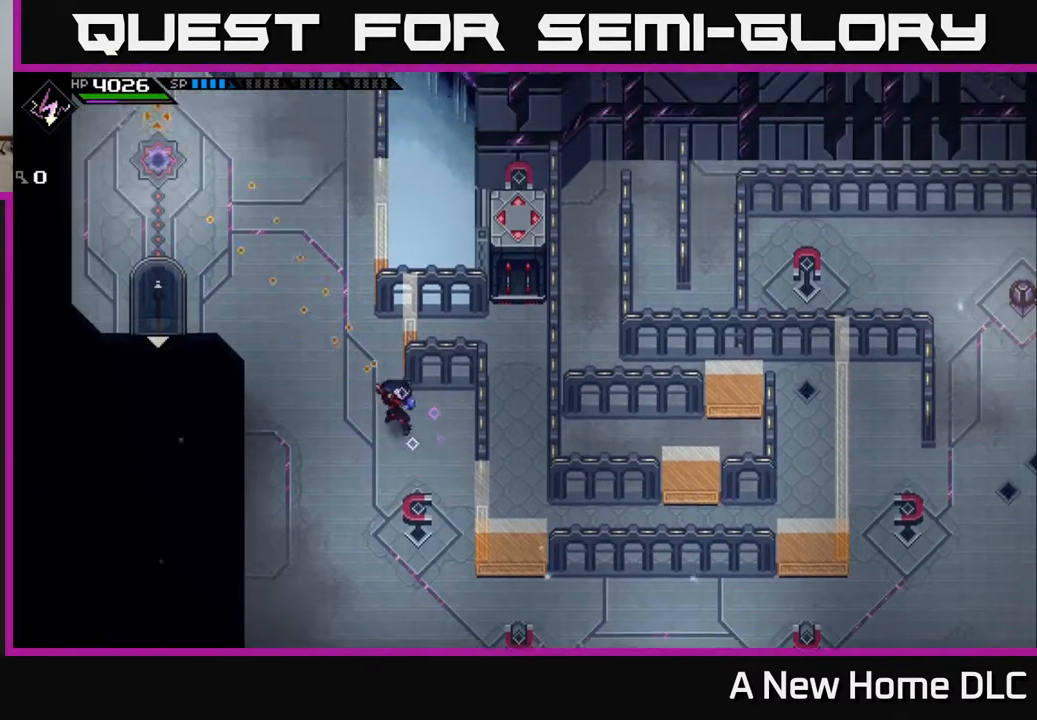
{"buttons": [], "left_stick": "down-right", "right_stick": "up-left", "events": [[33, "left_stick", "left"], [300, "left_stick", "down-right"], [317, "R1", "down"], [467, "R1", "up"]]}
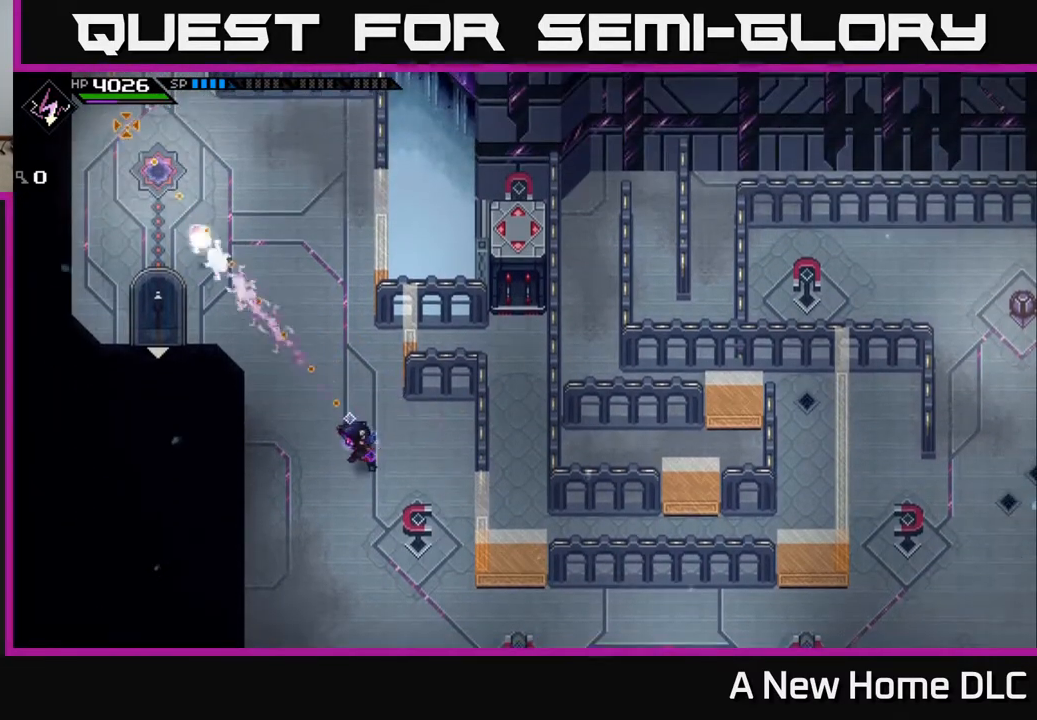
{"buttons": [], "left_stick": "down-right", "right_stick": "up-left", "events": []}
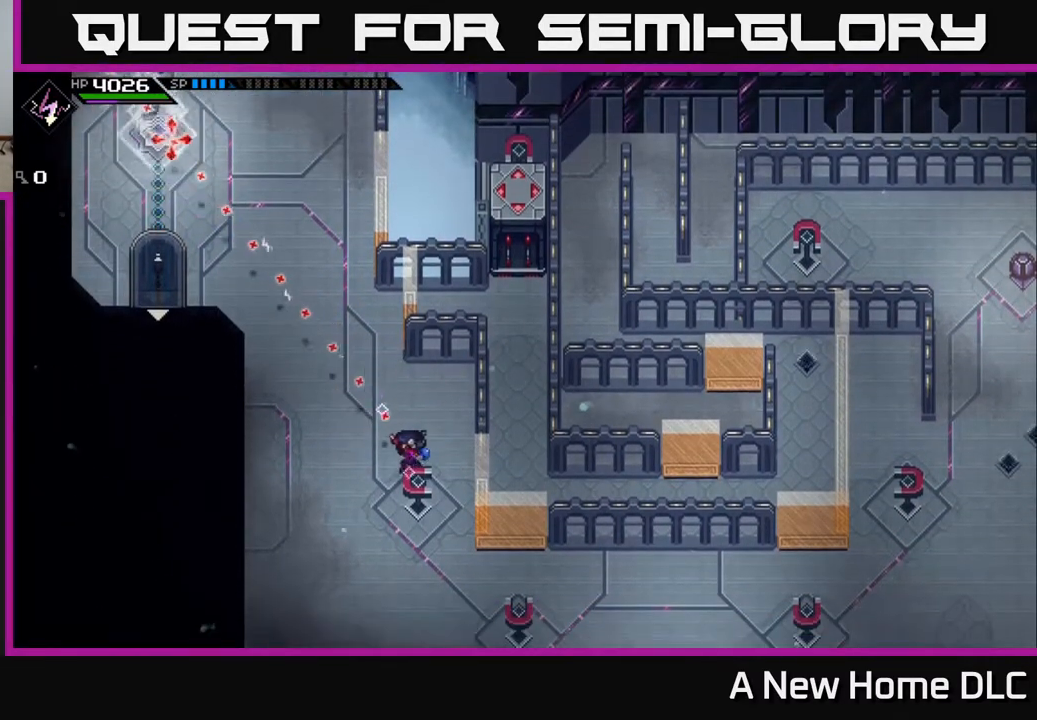
{"buttons": [], "left_stick": "down-left", "right_stick": "up-left", "events": [[183, "left_stick", "down"], [300, "left_stick", "down-left"]]}
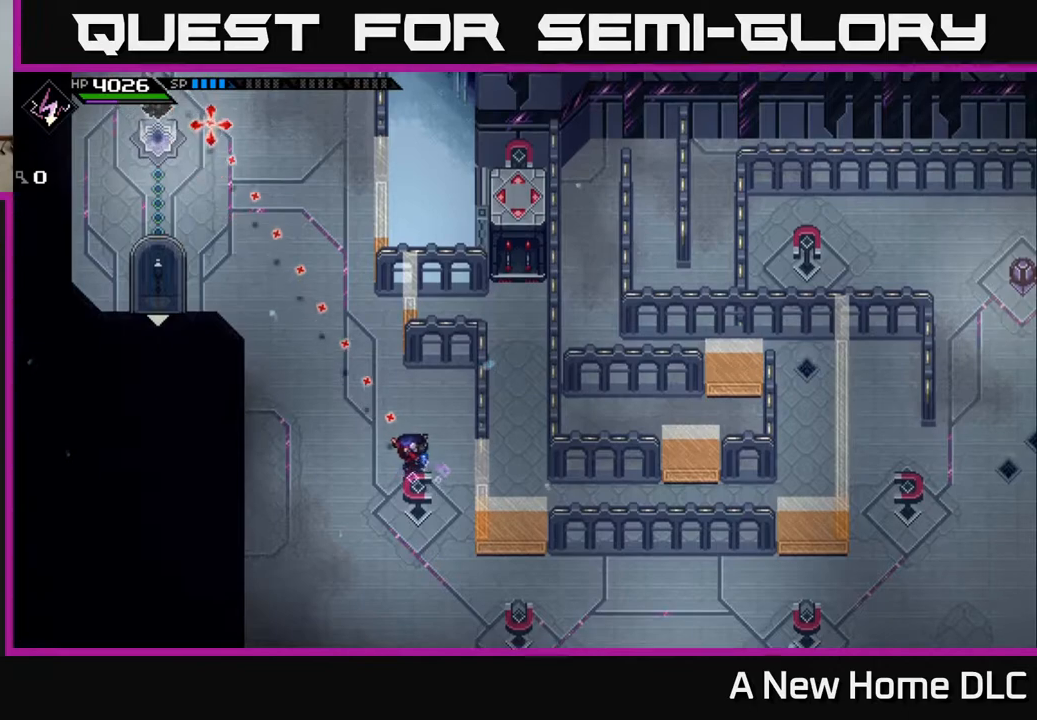
{"buttons": [], "left_stick": "down", "right_stick": "up-left", "events": [[50, "left_stick", "down"], [100, "R1", "down"], [217, "R1", "up"]]}
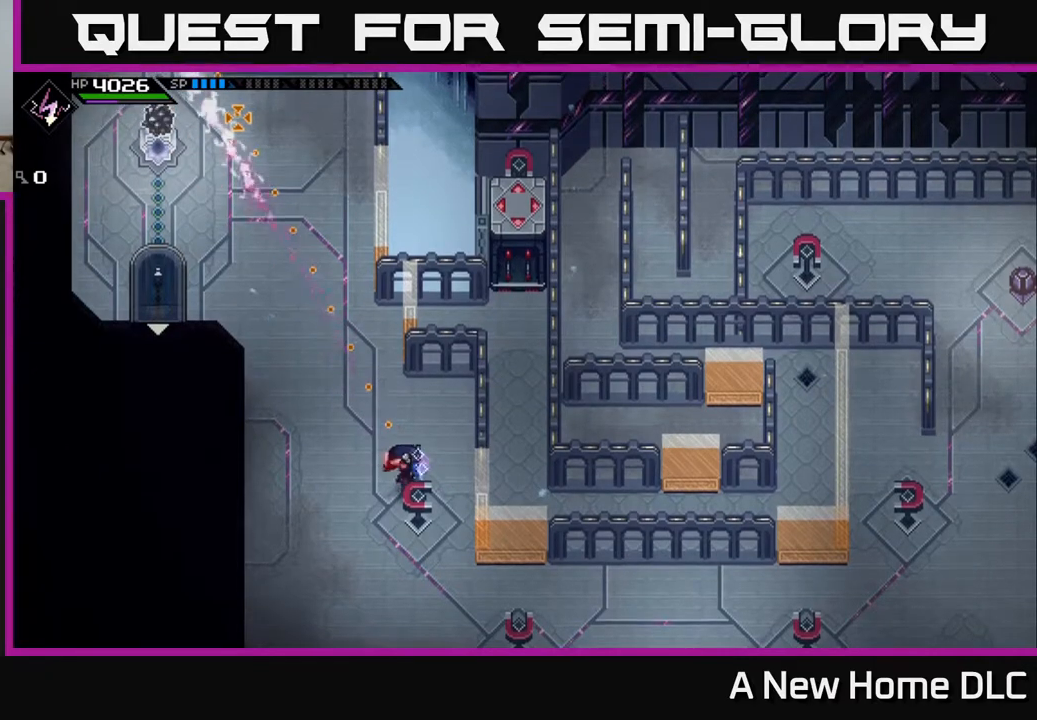
{"buttons": [], "left_stick": "down", "right_stick": "up-left", "events": [[333, "R1", "down"], [450, "R1", "up"]]}
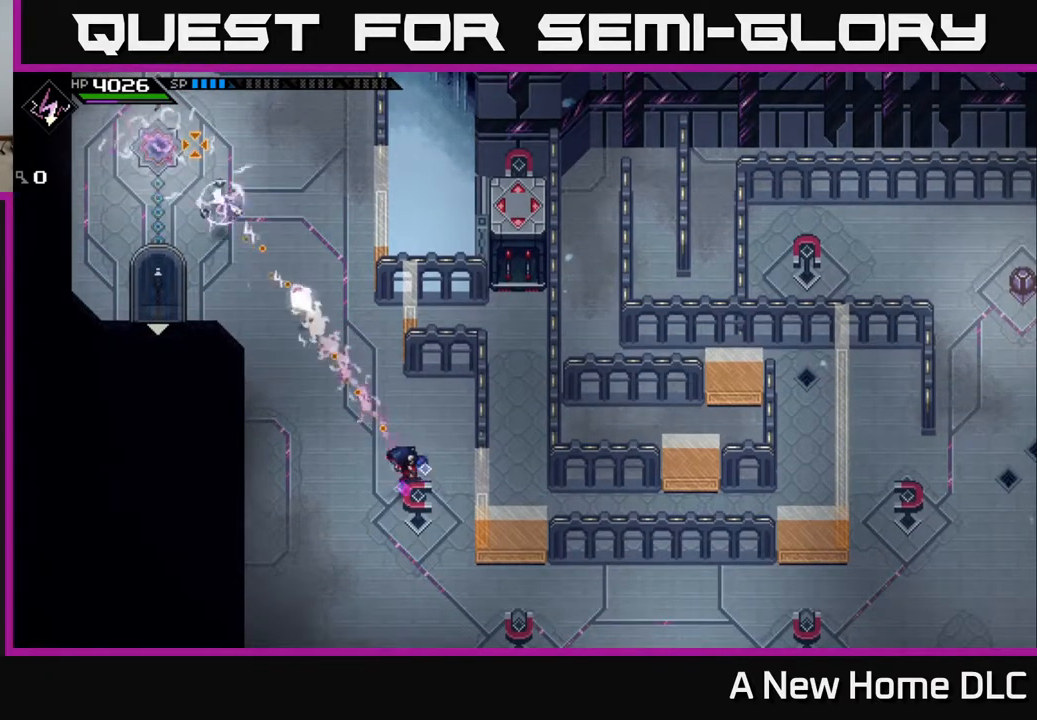
{"buttons": [], "left_stick": "down", "right_stick": "up-left", "events": [[67, "left_stick", "down-left"], [317, "left_stick", "down"]]}
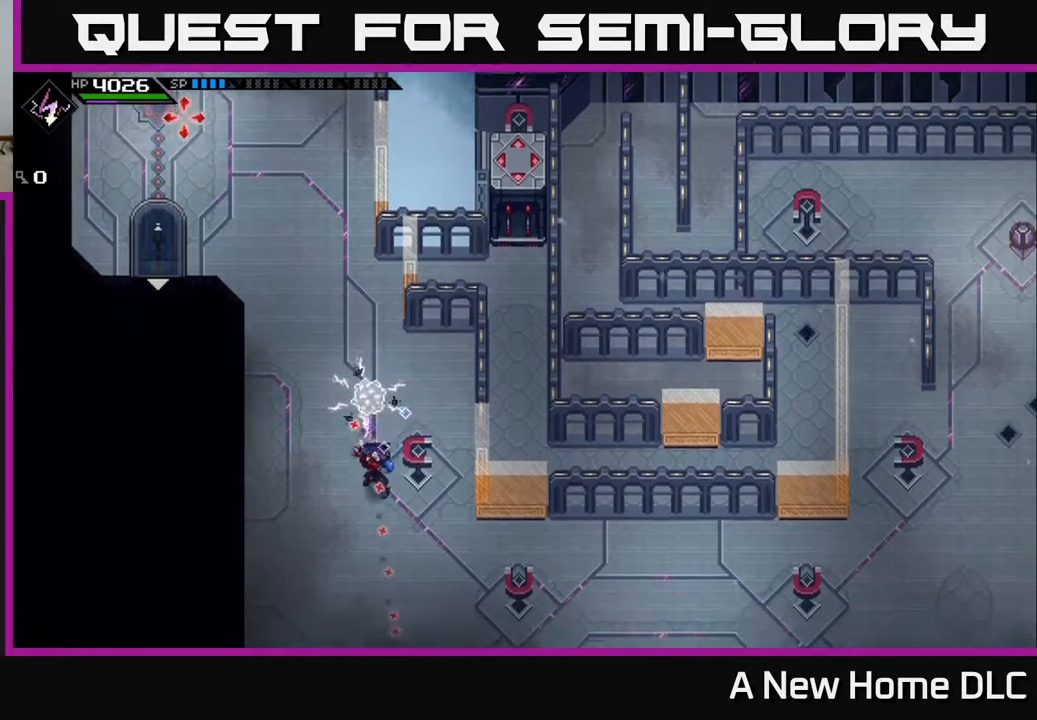
{"buttons": [], "left_stick": "down", "right_stick": "up-left", "events": []}
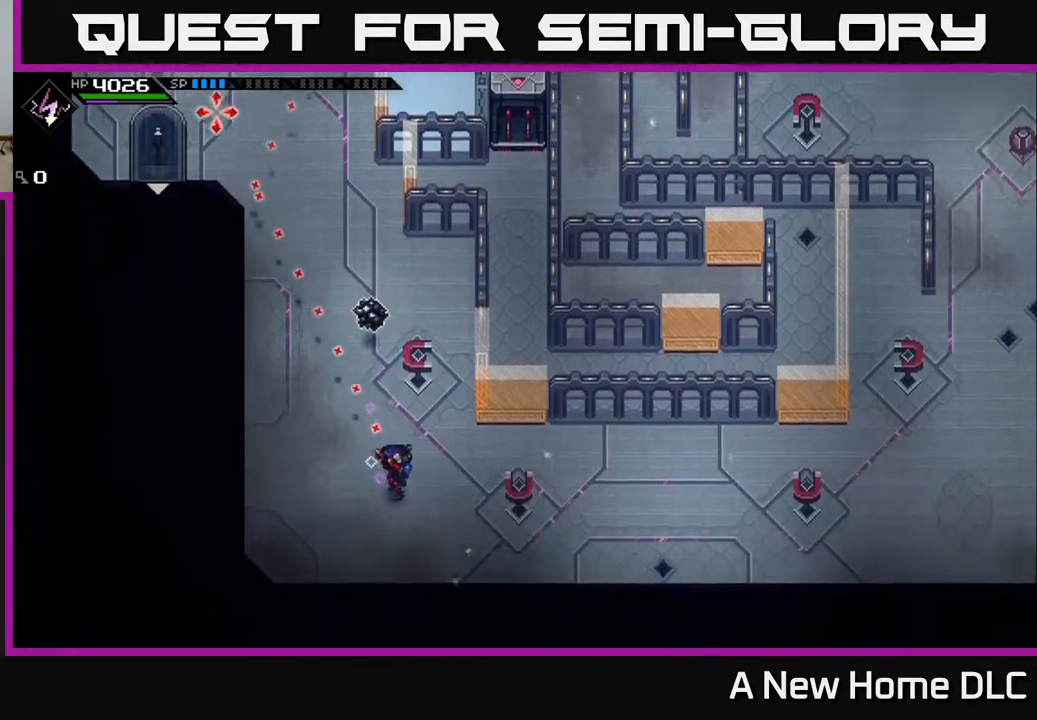
{"buttons": [], "left_stick": "down-right", "right_stick": "up", "events": [[83, "right_stick", "up"], [283, "R1", "down"], [317, "left_stick", "down-right"], [383, "R1", "up"]]}
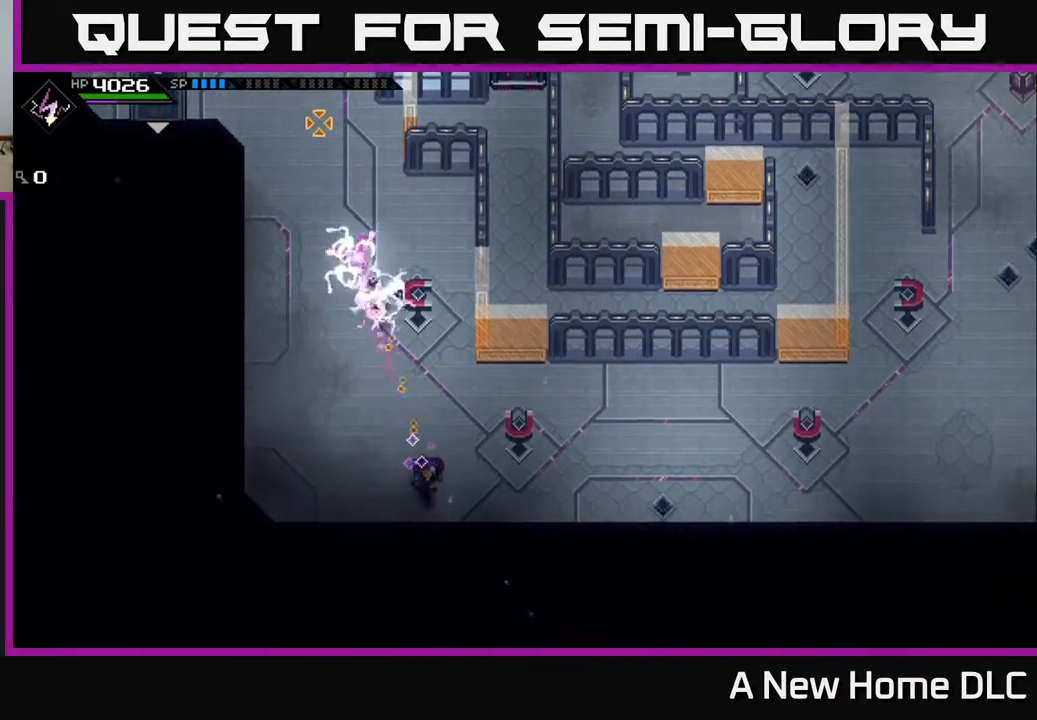
{"buttons": [], "left_stick": "right", "right_stick": "left", "events": [[167, "right_stick", "up-left"], [183, "left_stick", "right"], [483, "right_stick", "left"]]}
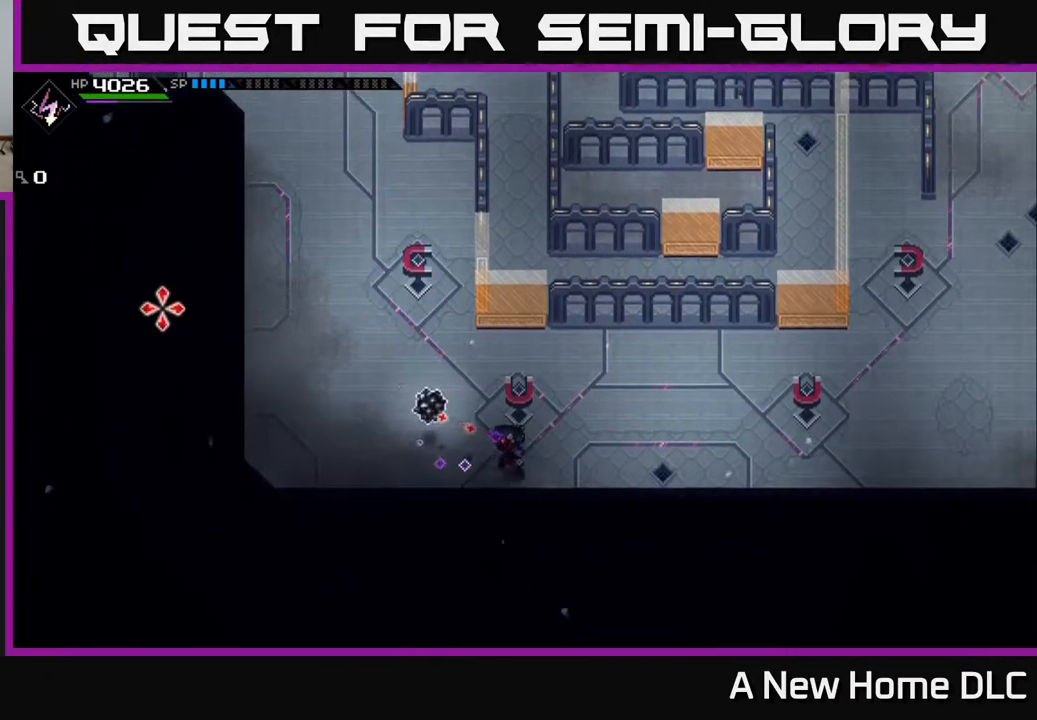
{"buttons": [], "left_stick": "right", "right_stick": "center", "events": [[200, "right_stick", "center"]]}
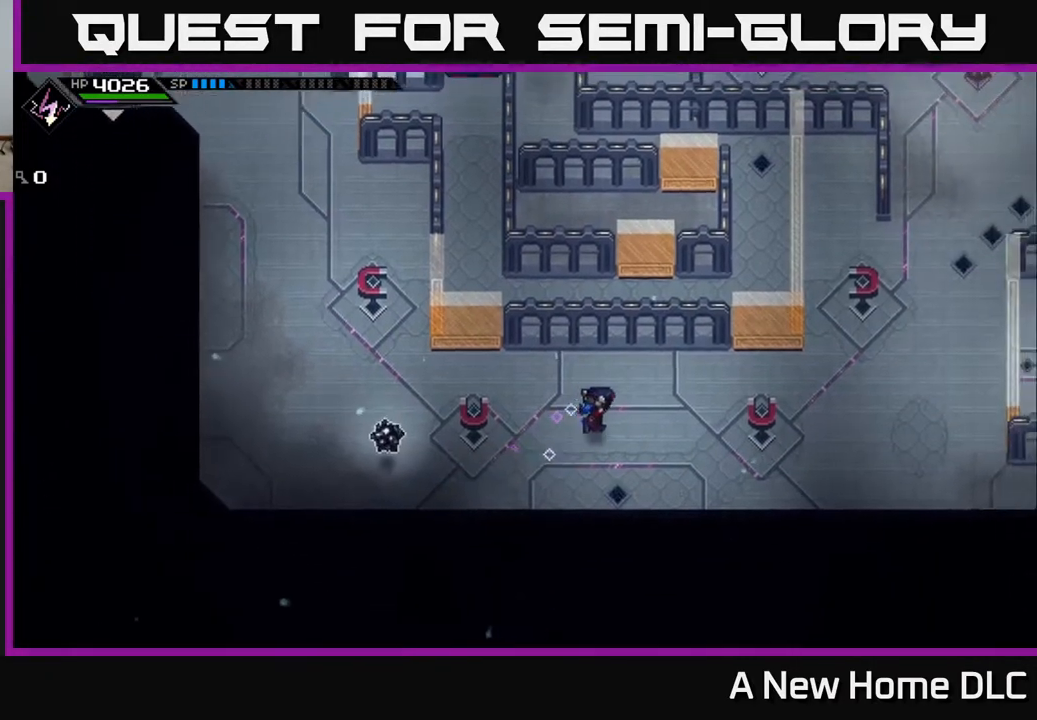
{"buttons": [], "left_stick": "right", "right_stick": "left", "events": [[467, "right_stick", "left"]]}
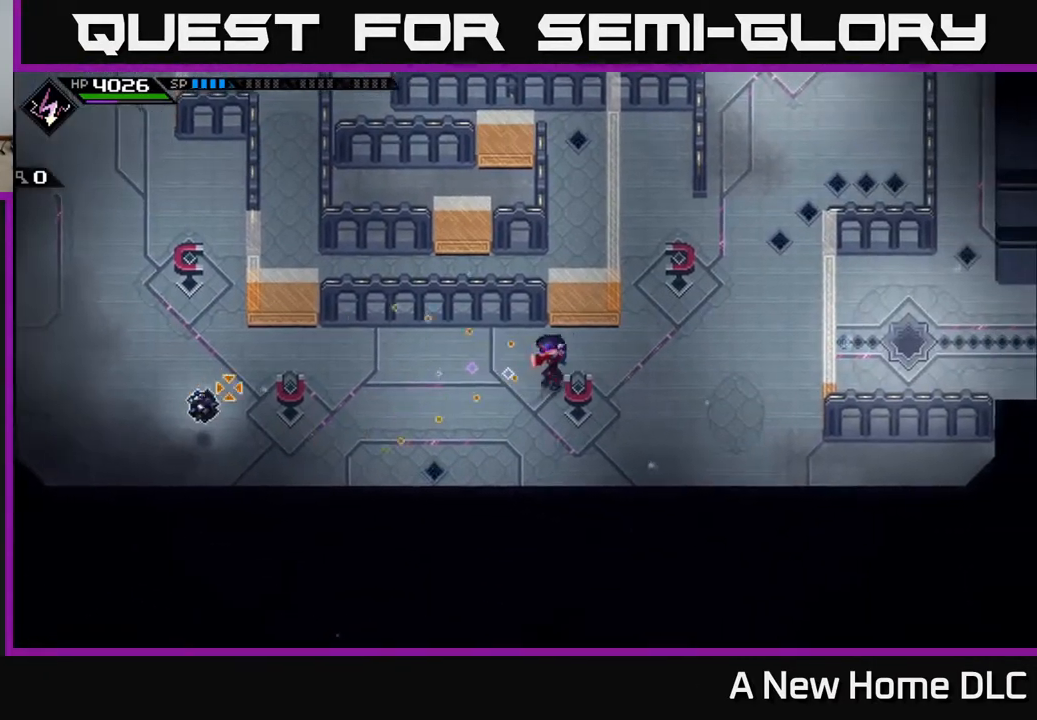
{"buttons": ["R1"], "left_stick": "right", "right_stick": "left", "events": [[400, "R1", "down"]]}
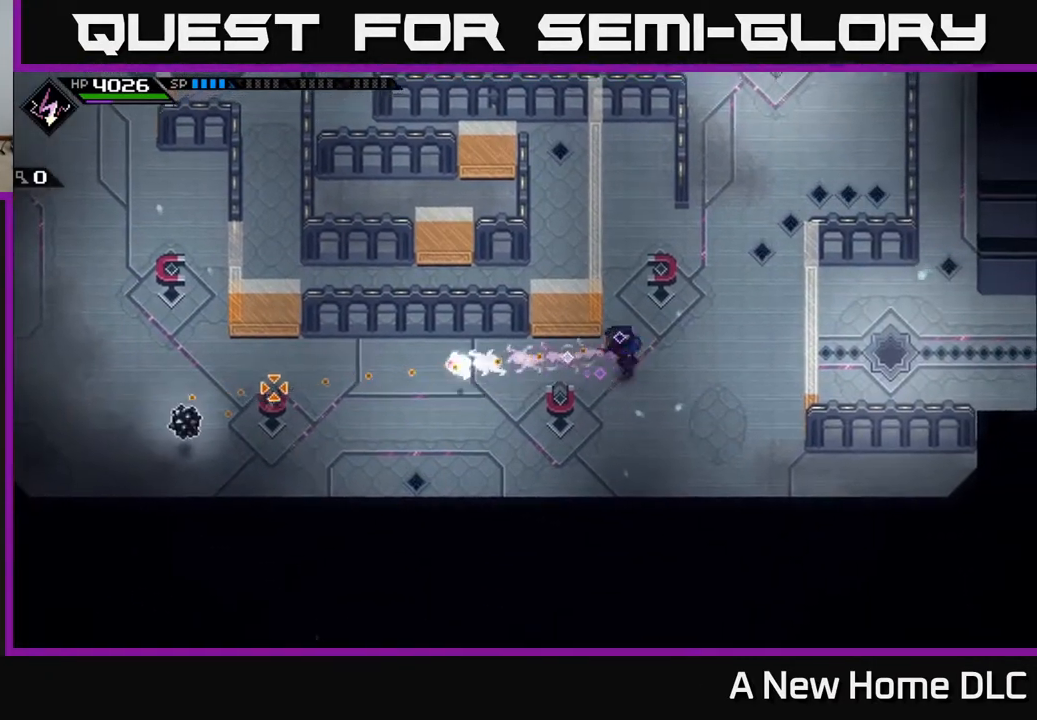
{"buttons": [], "left_stick": "up-right", "right_stick": "center", "events": [[17, "R1", "up"], [283, "left_stick", "up-right"], [283, "right_stick", "center"]]}
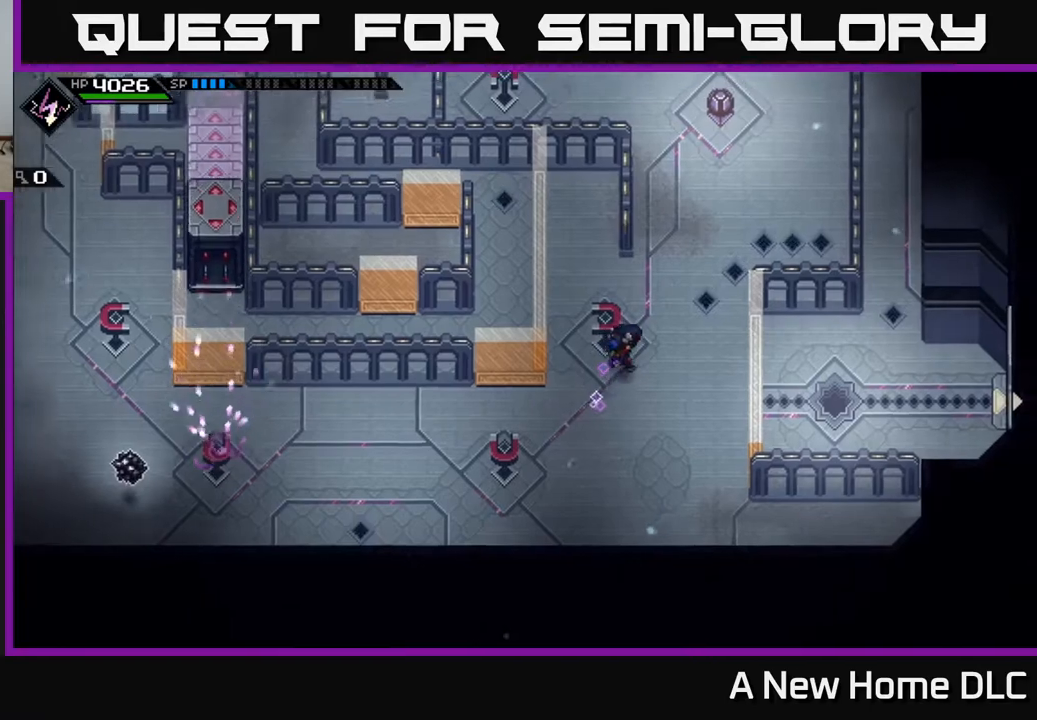
{"buttons": [], "left_stick": "down-left", "right_stick": "left", "events": [[33, "left_stick", "right"], [167, "left_stick", "center"], [183, "right_stick", "left"], [300, "left_stick", "down-right"], [367, "left_stick", "down"], [467, "left_stick", "down-left"]]}
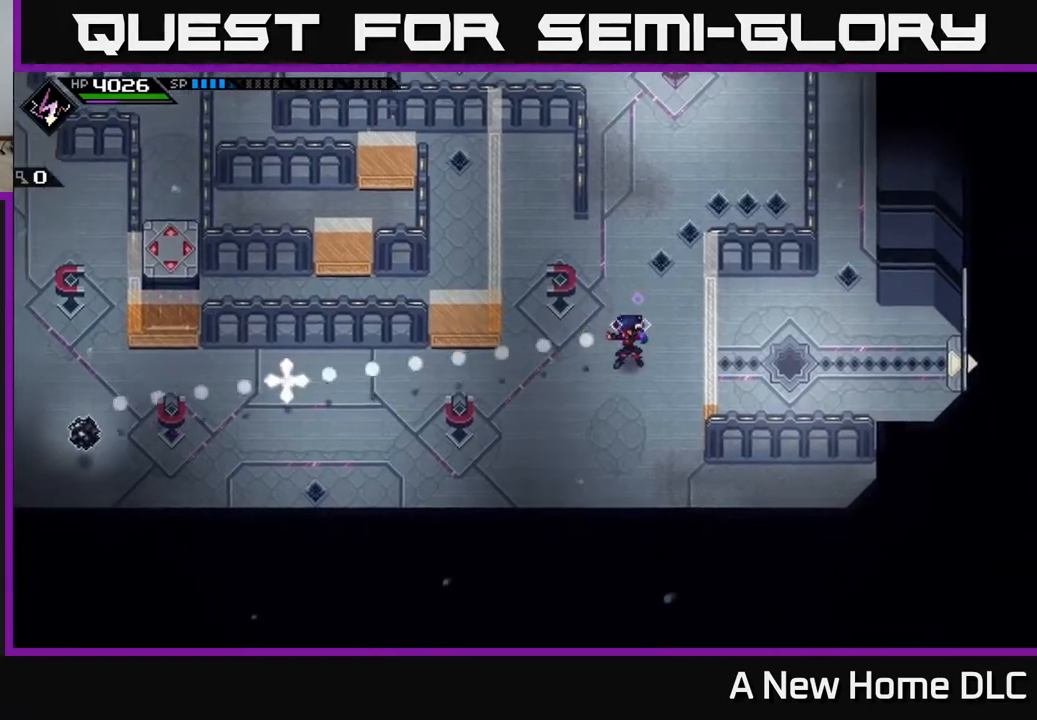
{"buttons": ["R1"], "left_stick": "left", "right_stick": "left", "events": [[67, "left_stick", "left"], [500, "R1", "down"]]}
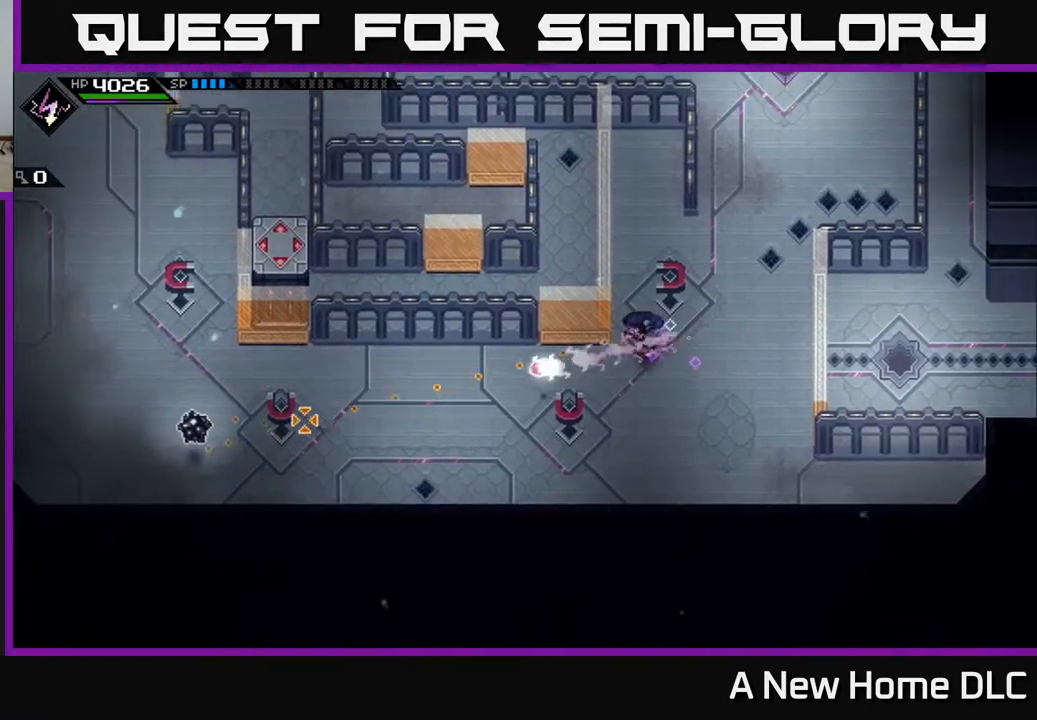
{"buttons": [], "left_stick": "left", "right_stick": "left", "events": [[50, "R1", "up"], [50, "left_stick", "center"], [267, "left_stick", "down"], [500, "left_stick", "left"]]}
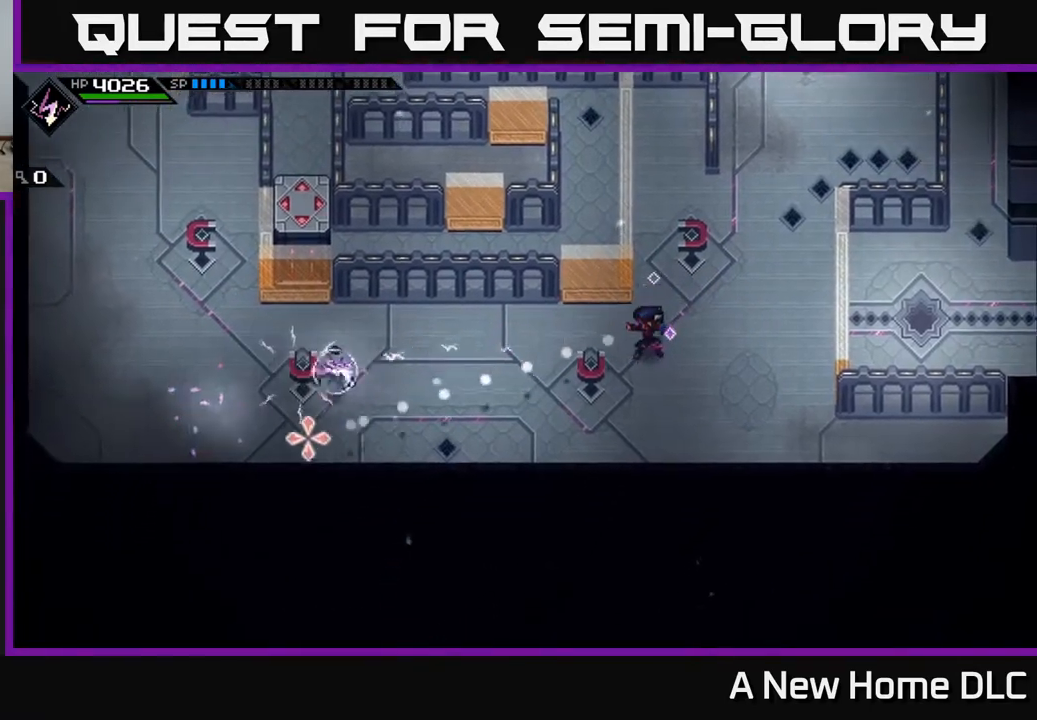
{"buttons": [], "left_stick": "right", "right_stick": "left", "events": [[250, "left_stick", "right"]]}
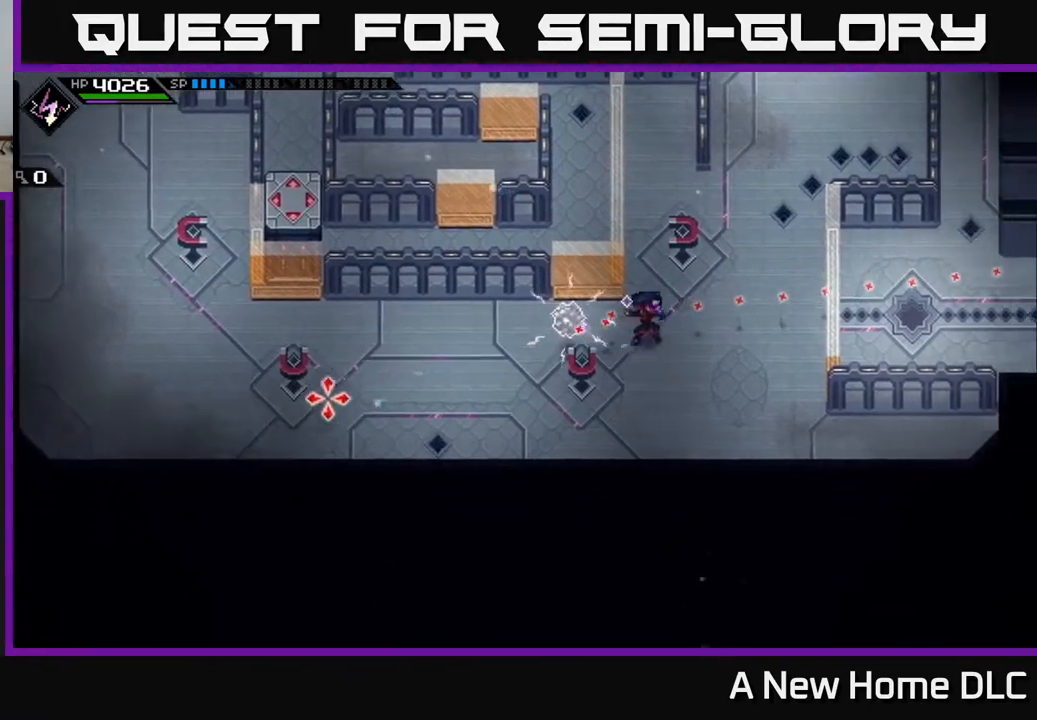
{"buttons": [], "left_stick": "up-right", "right_stick": "center", "events": [[117, "right_stick", "center"], [417, "left_stick", "up-right"]]}
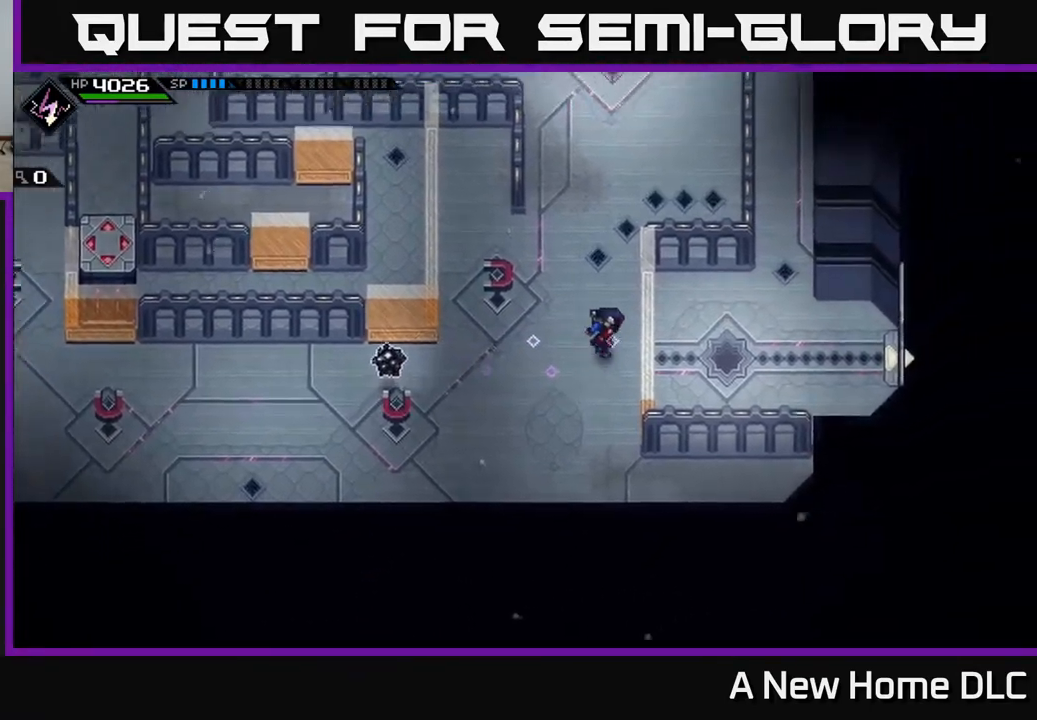
{"buttons": [], "left_stick": "up-right", "right_stick": "down-left", "events": [[183, "right_stick", "down-left"]]}
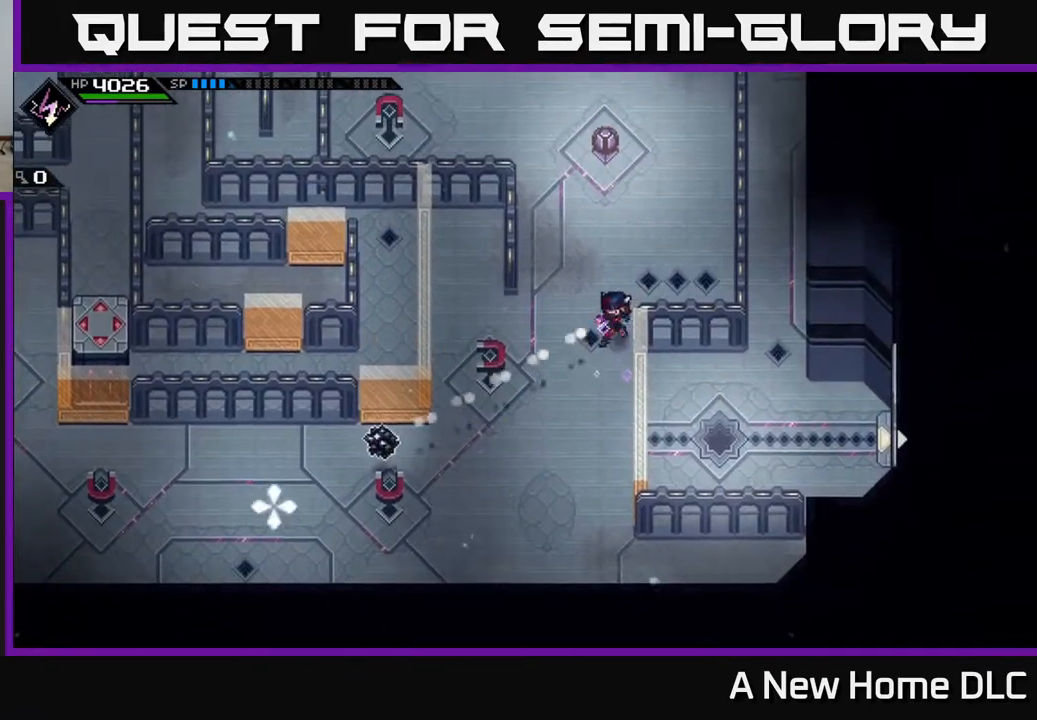
{"buttons": [], "left_stick": "up-right", "right_stick": "down-left", "events": [[50, "R1", "down"], [150, "R1", "up"]]}
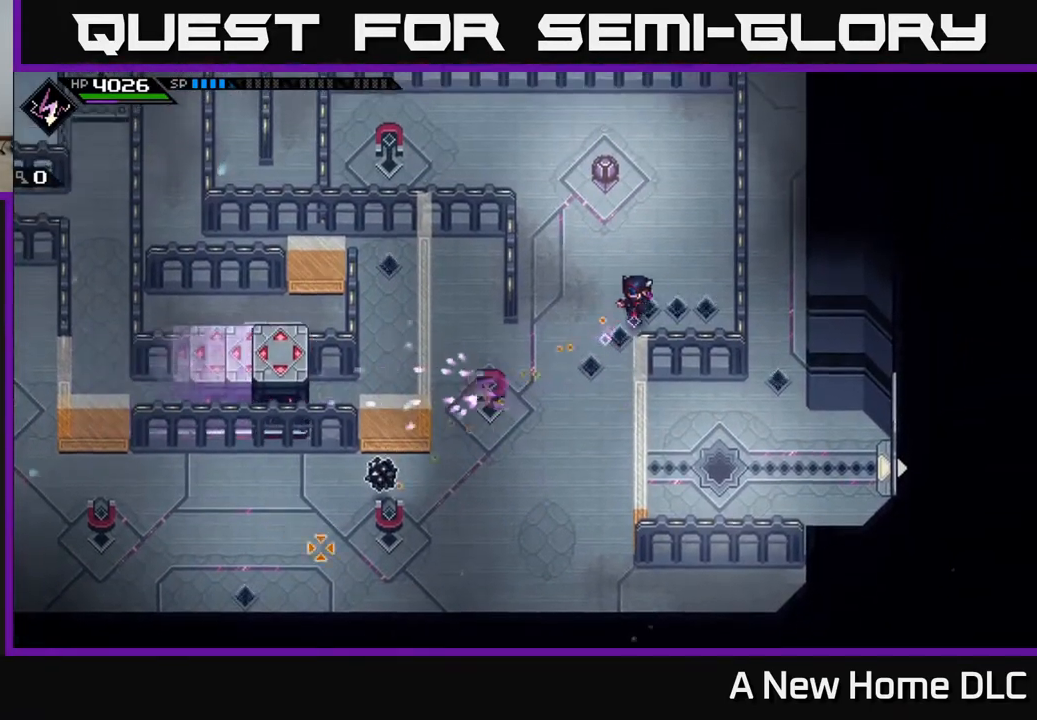
{"buttons": ["R1"], "left_stick": "center", "right_stick": "down-left", "events": [[100, "left_stick", "right"], [350, "left_stick", "center"], [433, "R1", "down"]]}
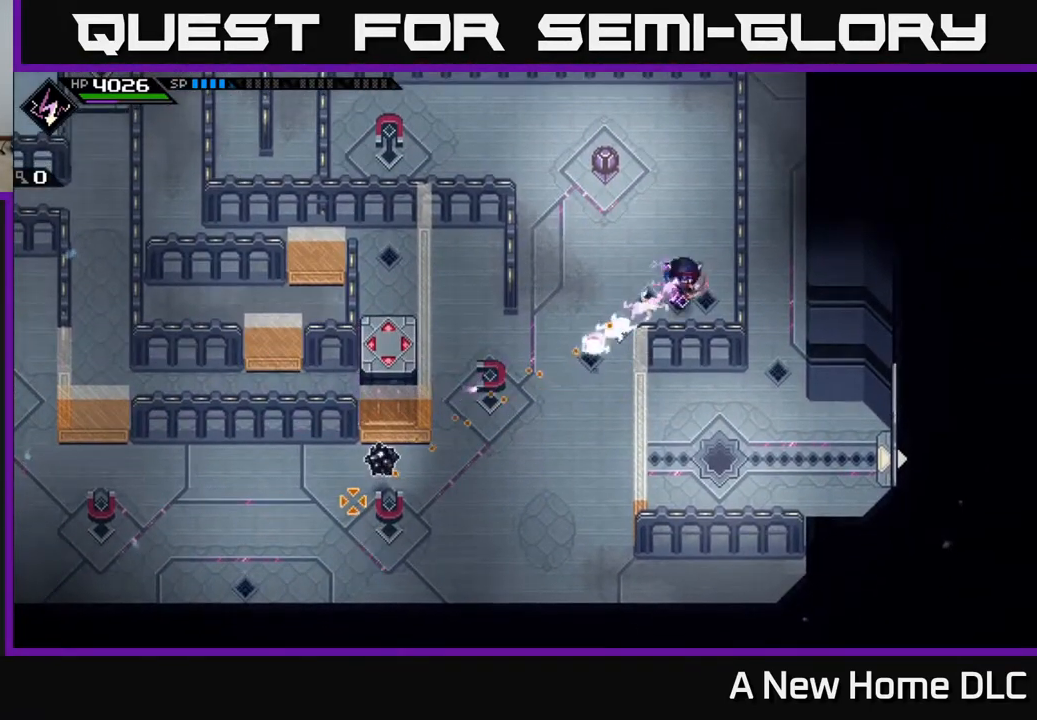
{"buttons": [], "left_stick": "center", "right_stick": "down-left", "events": [[17, "left_stick", "left"], [67, "R1", "up"], [350, "left_stick", "center"]]}
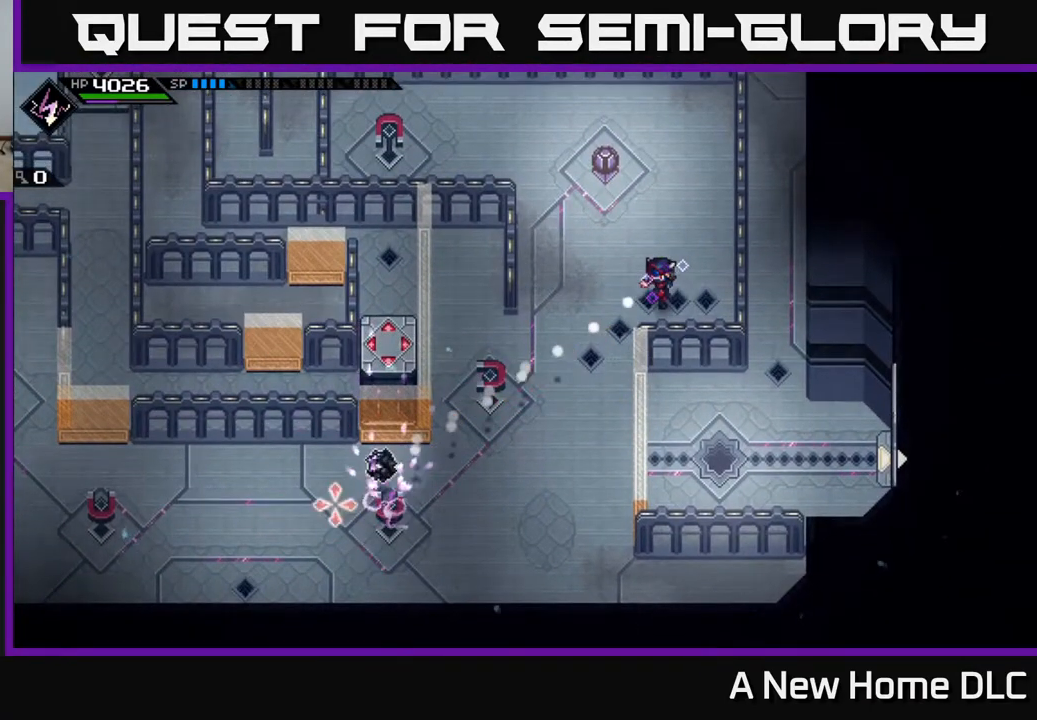
{"buttons": [], "left_stick": "center", "right_stick": "down-left", "events": [[200, "R1", "down"], [283, "R1", "up"]]}
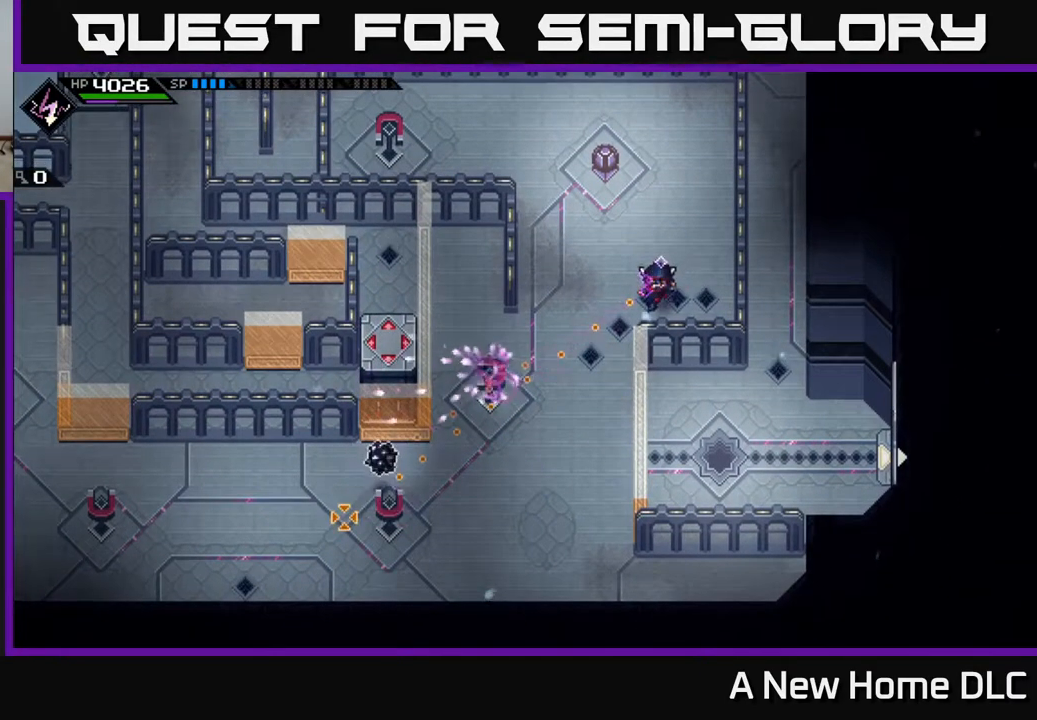
{"buttons": [], "left_stick": "down-left", "right_stick": "down-left", "events": [[267, "left_stick", "down"], [333, "left_stick", "down-left"]]}
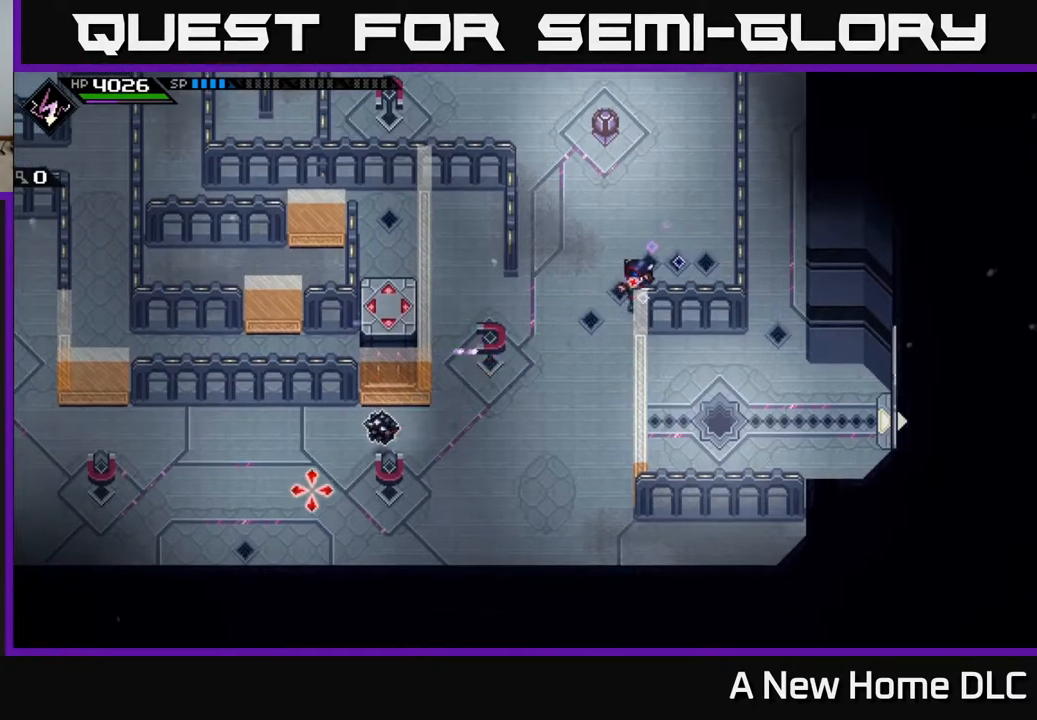
{"buttons": [], "left_stick": "center", "right_stick": "down-left", "events": [[150, "left_stick", "down"], [333, "R1", "down"], [367, "left_stick", "center"], [450, "R1", "up"]]}
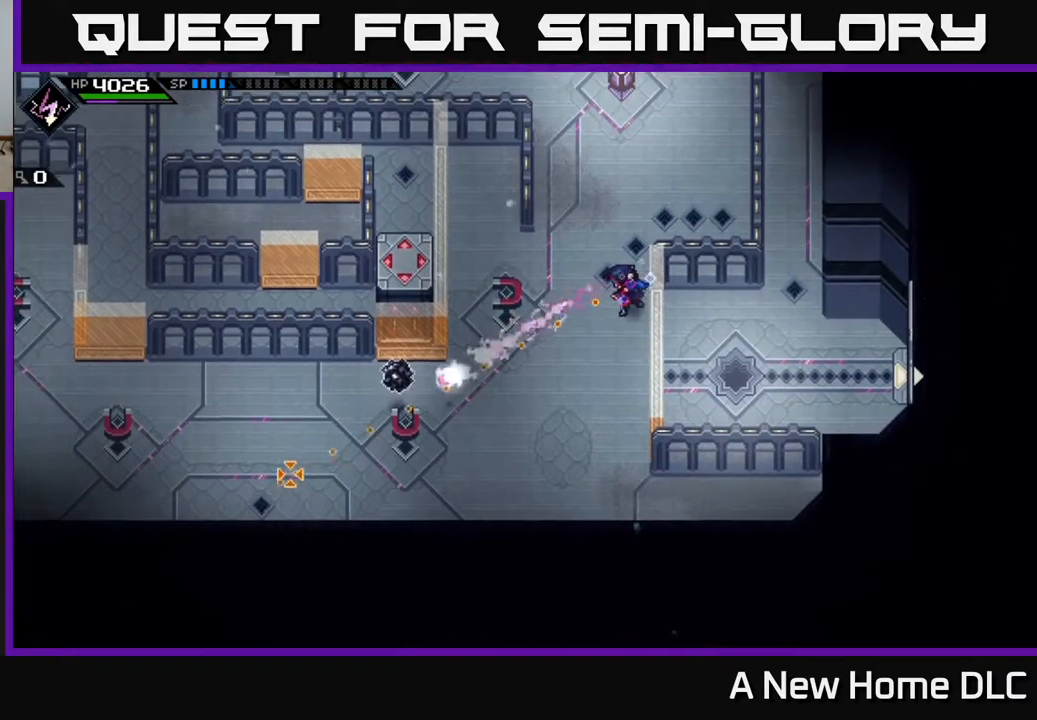
{"buttons": [], "left_stick": "up", "right_stick": "down-left", "events": [[267, "left_stick", "up"]]}
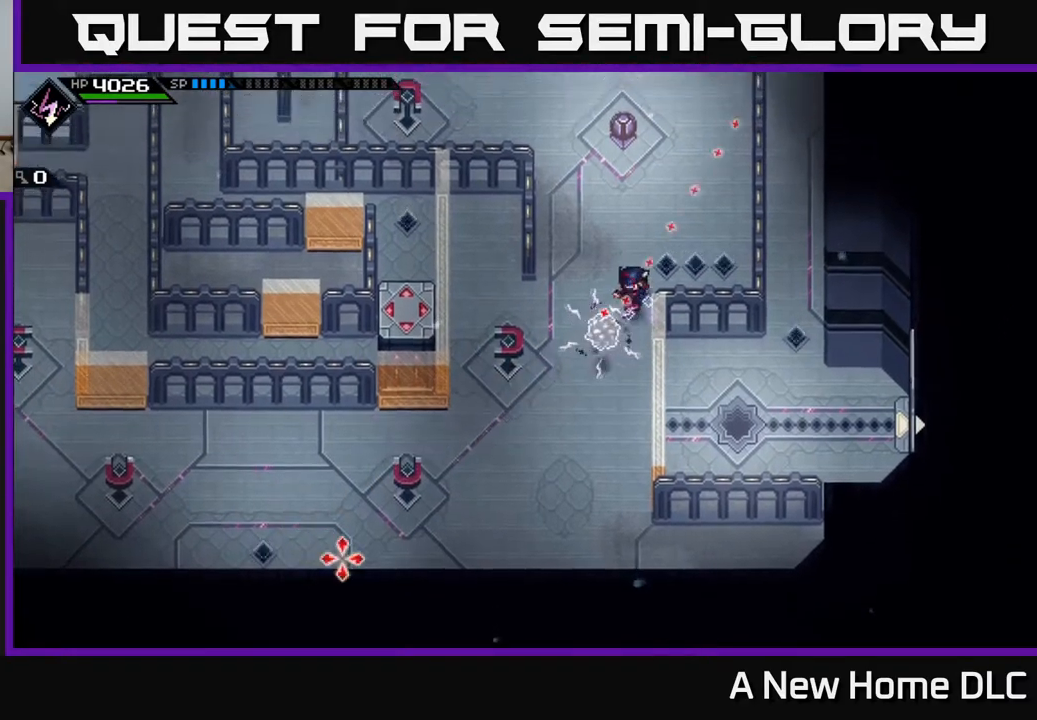
{"buttons": [], "left_stick": "up-left", "right_stick": "up-left", "events": [[233, "right_stick", "up-left"], [383, "left_stick", "up-left"]]}